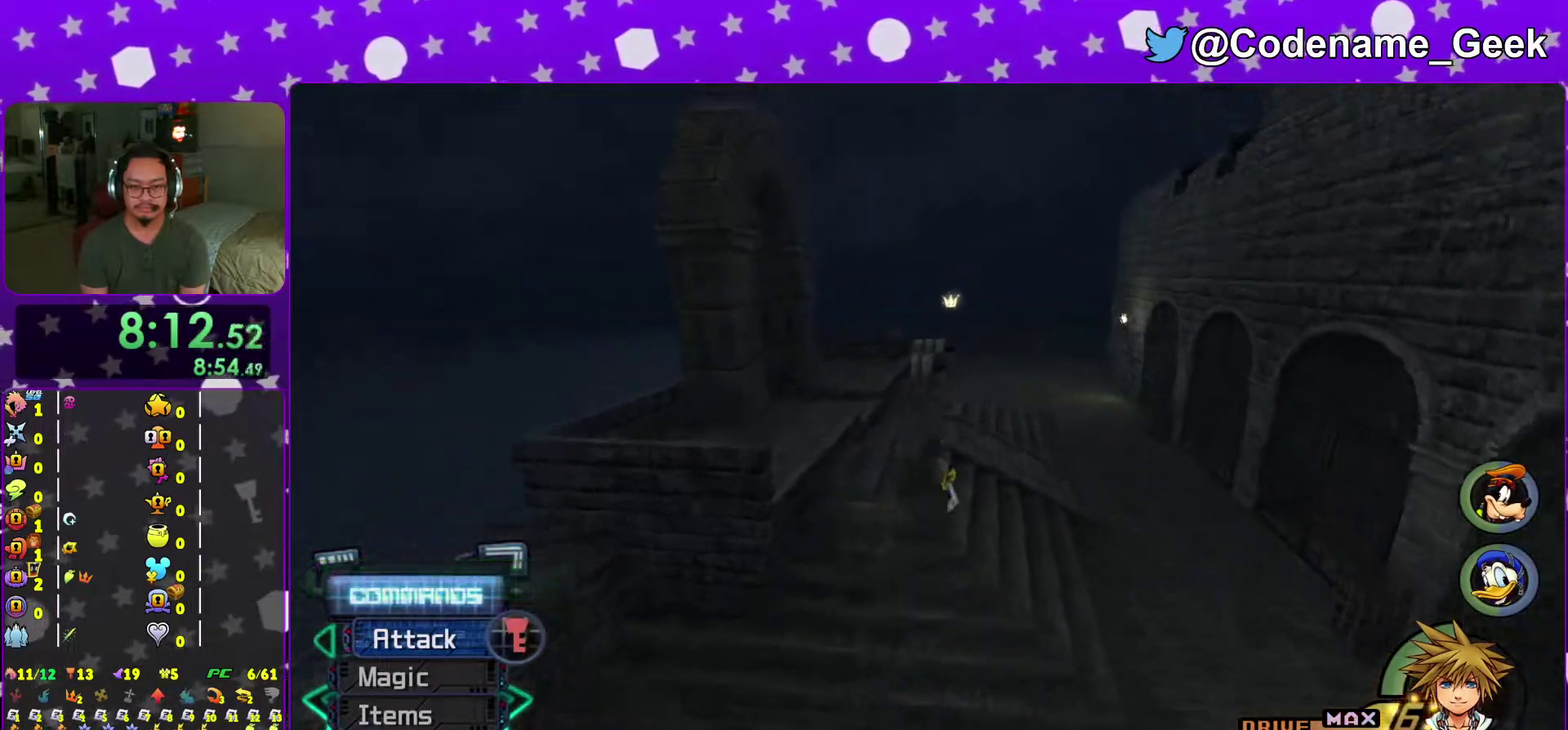
Gameplay with a controller (Nintendo layout); each line is a JSON object with the inputs held at the frame after it (dt_ms = milliseconds from this image to that frame). "events" lists button and stick changes between this image and that frame as [ms after this image, input, new state], when the widget could be followed in between. This overlay highlights the sticks when they move; stick clicks (L3 R3) are not distinguishable. Not read: L3 R3 SELECT START.
{"dt_ms": 601, "buttons": ["Y"], "left_stick": "up", "right_stick": "center", "events": [[67, "Y", "up"], [184, "Y", "down"], [267, "Y", "up"], [401, "Y", "down"], [468, "Y", "up"], [584, "Y", "down"]]}
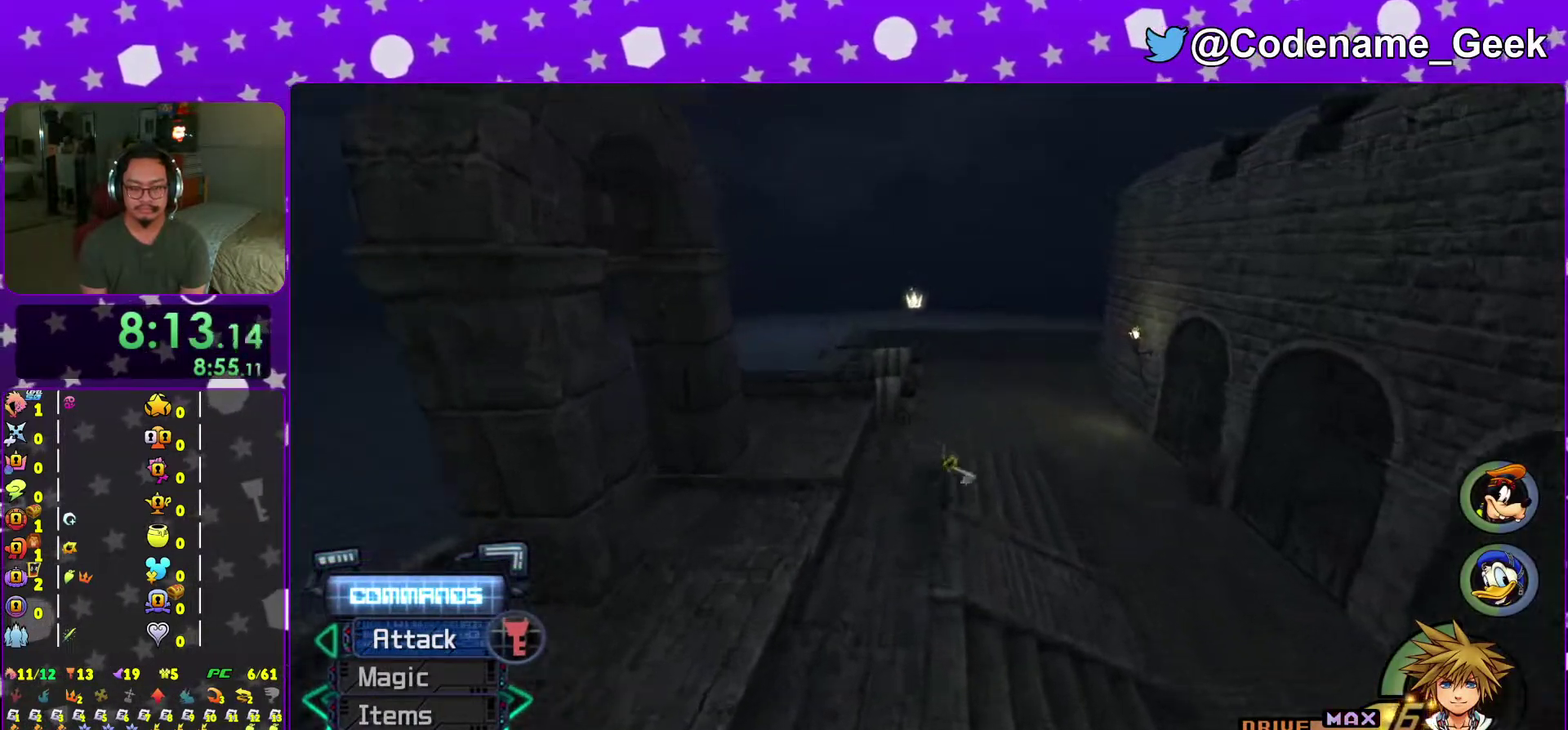
{"dt_ms": 400, "buttons": [], "left_stick": "up", "right_stick": "center", "events": [[67, "Y", "up"], [167, "right_stick", "left"], [217, "right_stick", "center"]]}
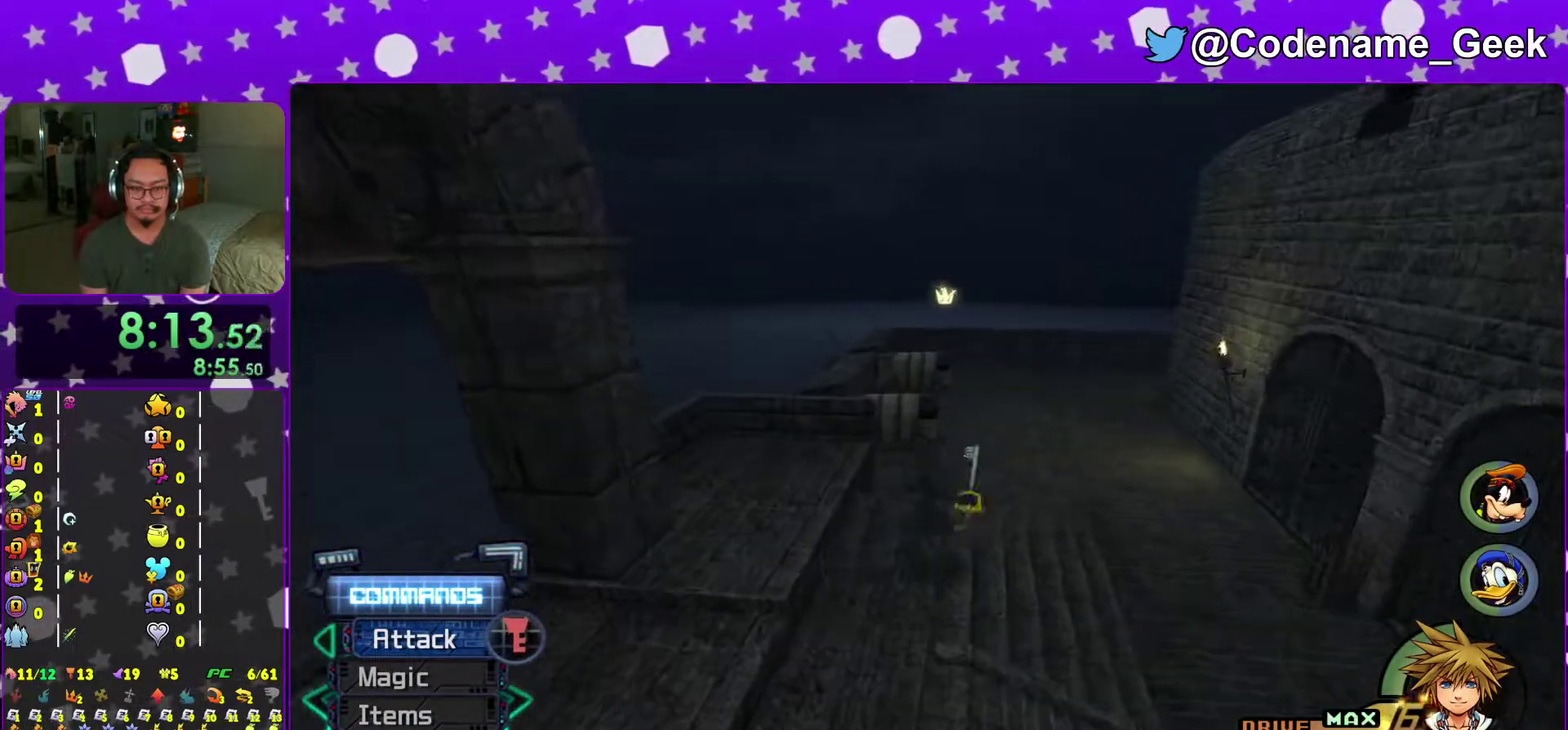
{"dt_ms": 501, "buttons": [], "left_stick": "up-left", "right_stick": "center", "events": [[234, "left_stick", "up-left"], [301, "right_stick", "up"], [367, "right_stick", "center"]]}
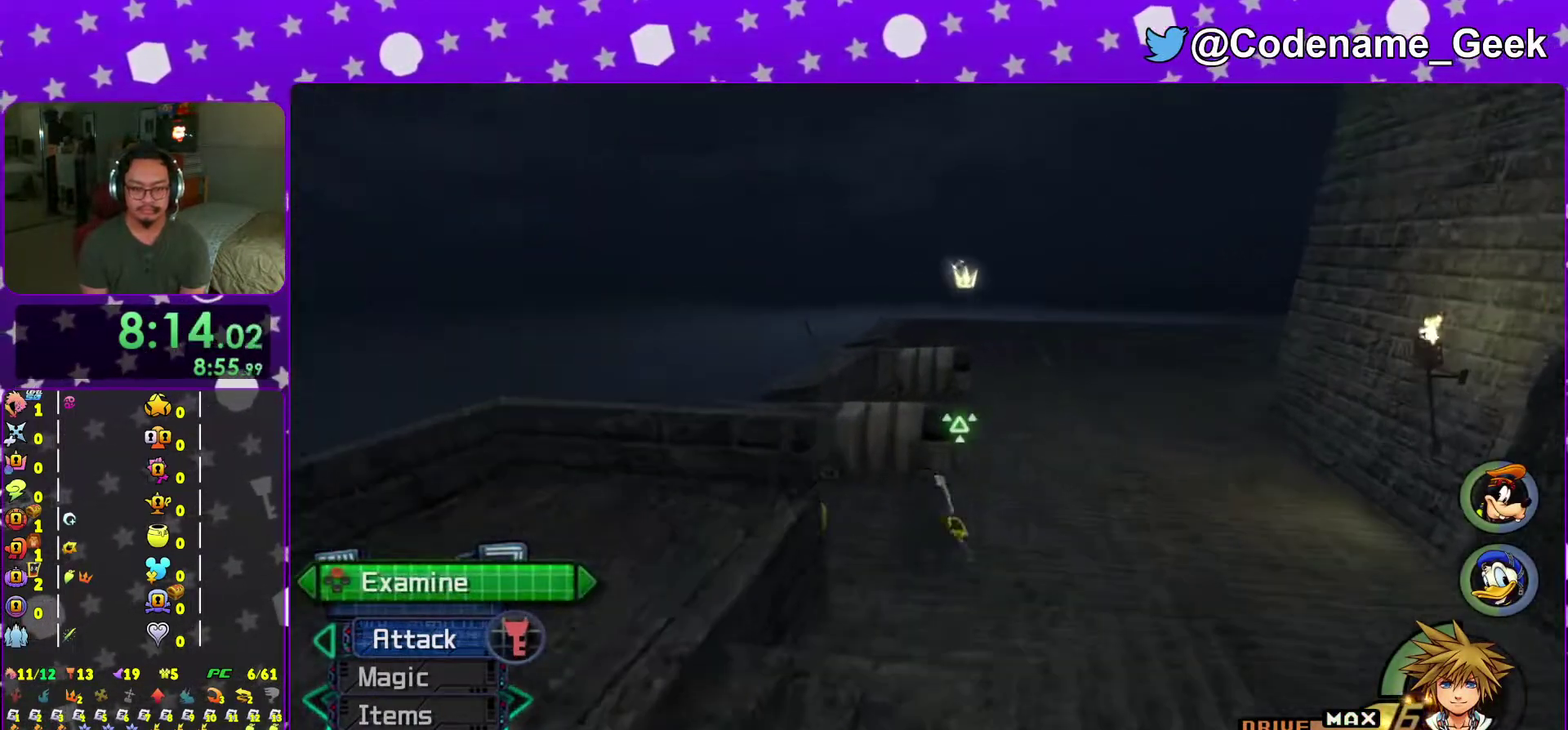
{"dt_ms": 500, "buttons": [], "left_stick": "center", "right_stick": "right", "events": [[17, "right_stick", "right"], [234, "X", "down"], [284, "X", "up"], [400, "X", "down"], [400, "left_stick", "center"], [484, "X", "up"]]}
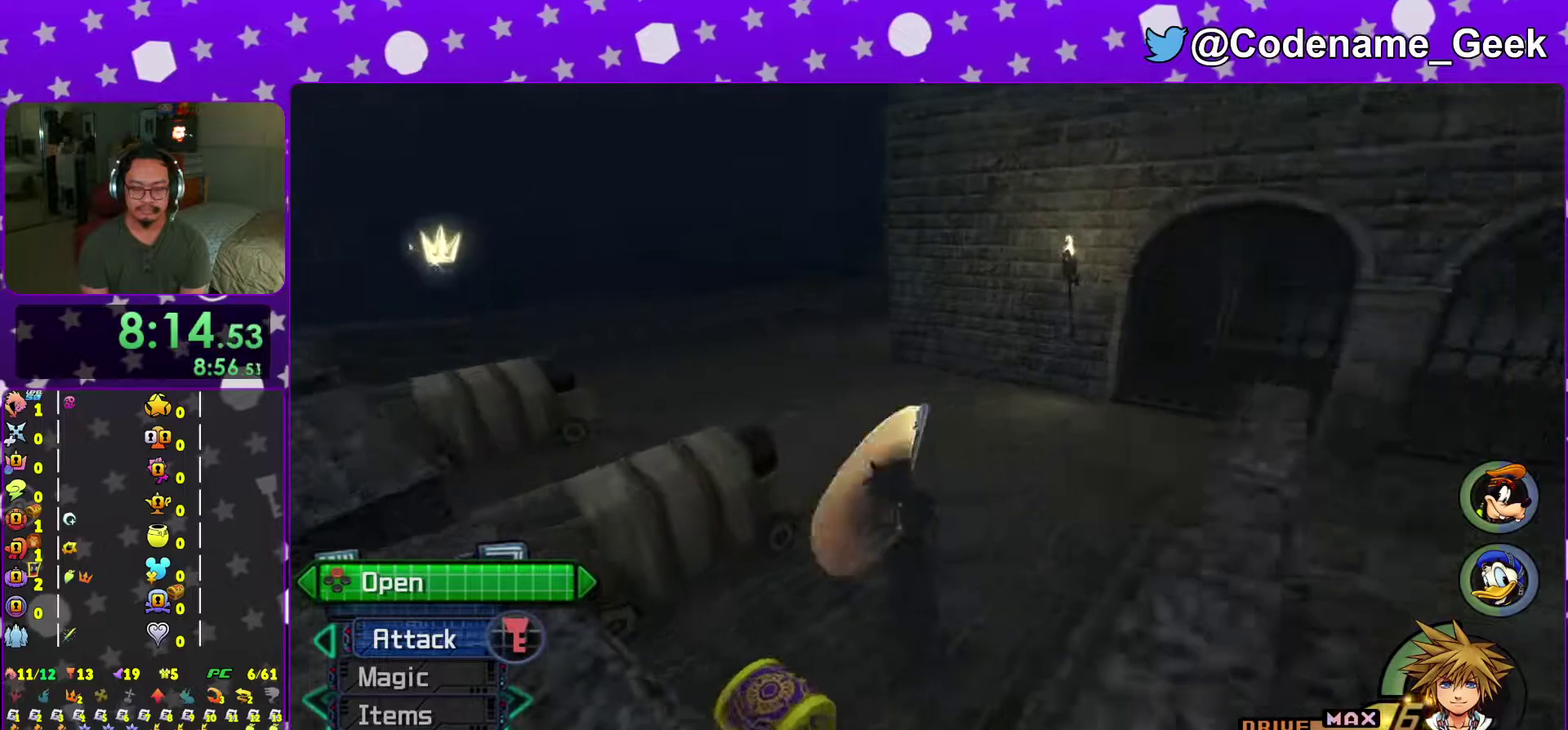
{"dt_ms": 501, "buttons": [], "left_stick": "up-left", "right_stick": "center", "events": [[67, "right_stick", "center"], [84, "X", "down"], [201, "X", "up"], [284, "X", "down"], [317, "left_stick", "up-left"], [367, "X", "up"]]}
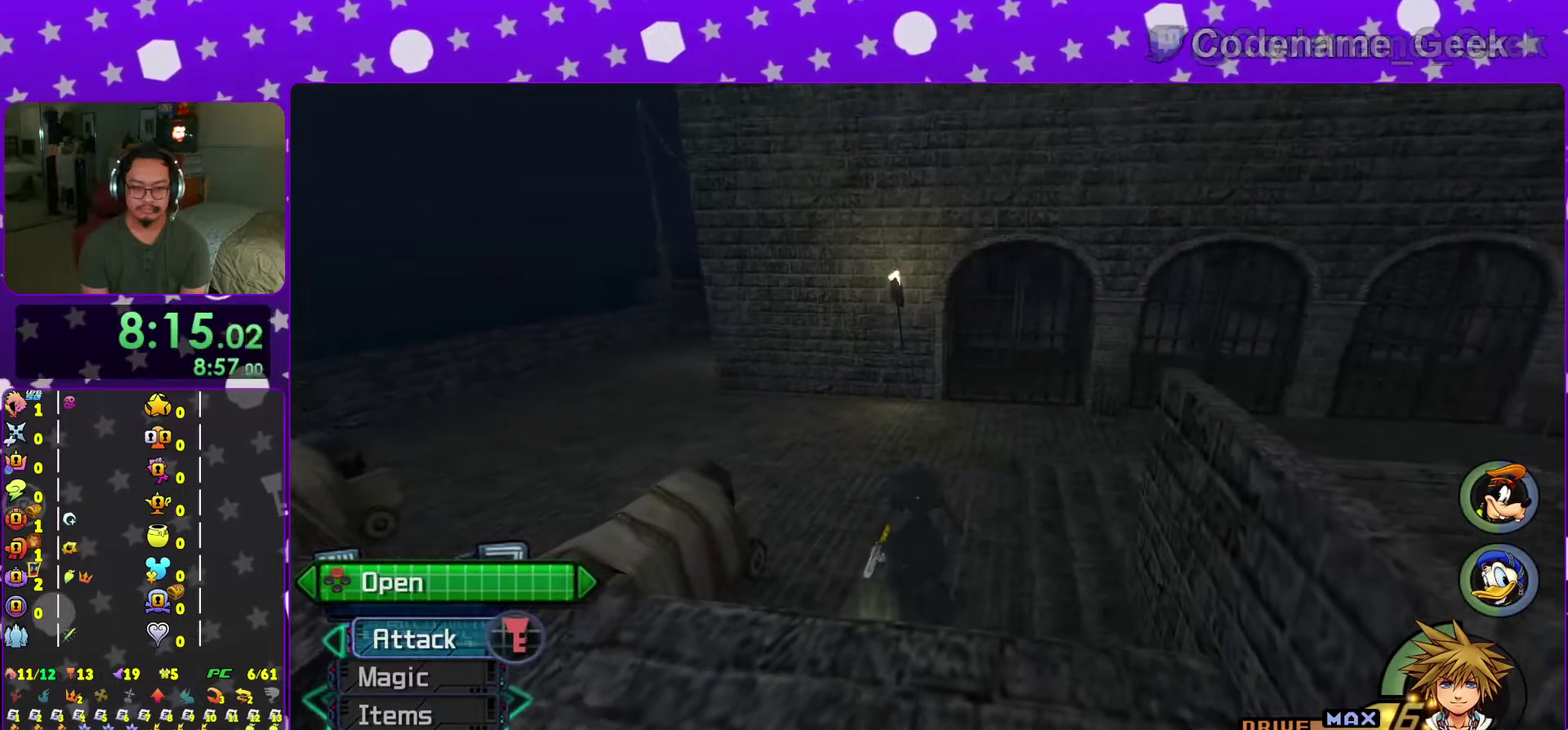
{"dt_ms": 500, "buttons": [], "left_stick": "up-left", "right_stick": "center", "events": [[334, "Y", "down"], [500, "Y", "up"]]}
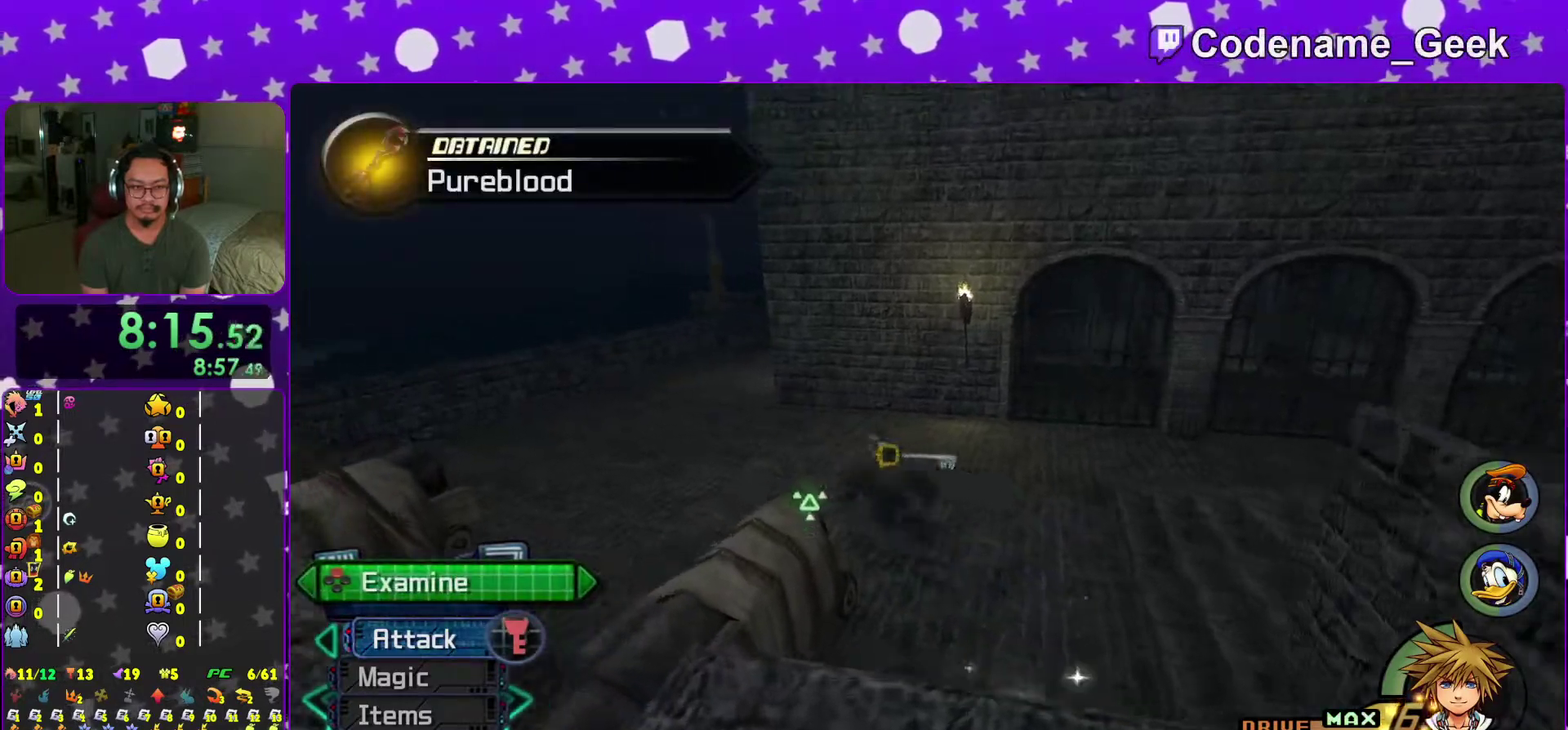
{"dt_ms": 501, "buttons": [], "left_stick": "up-left", "right_stick": "center", "events": [[67, "Y", "down"], [184, "Y", "up"], [267, "Y", "down"], [401, "Y", "up"]]}
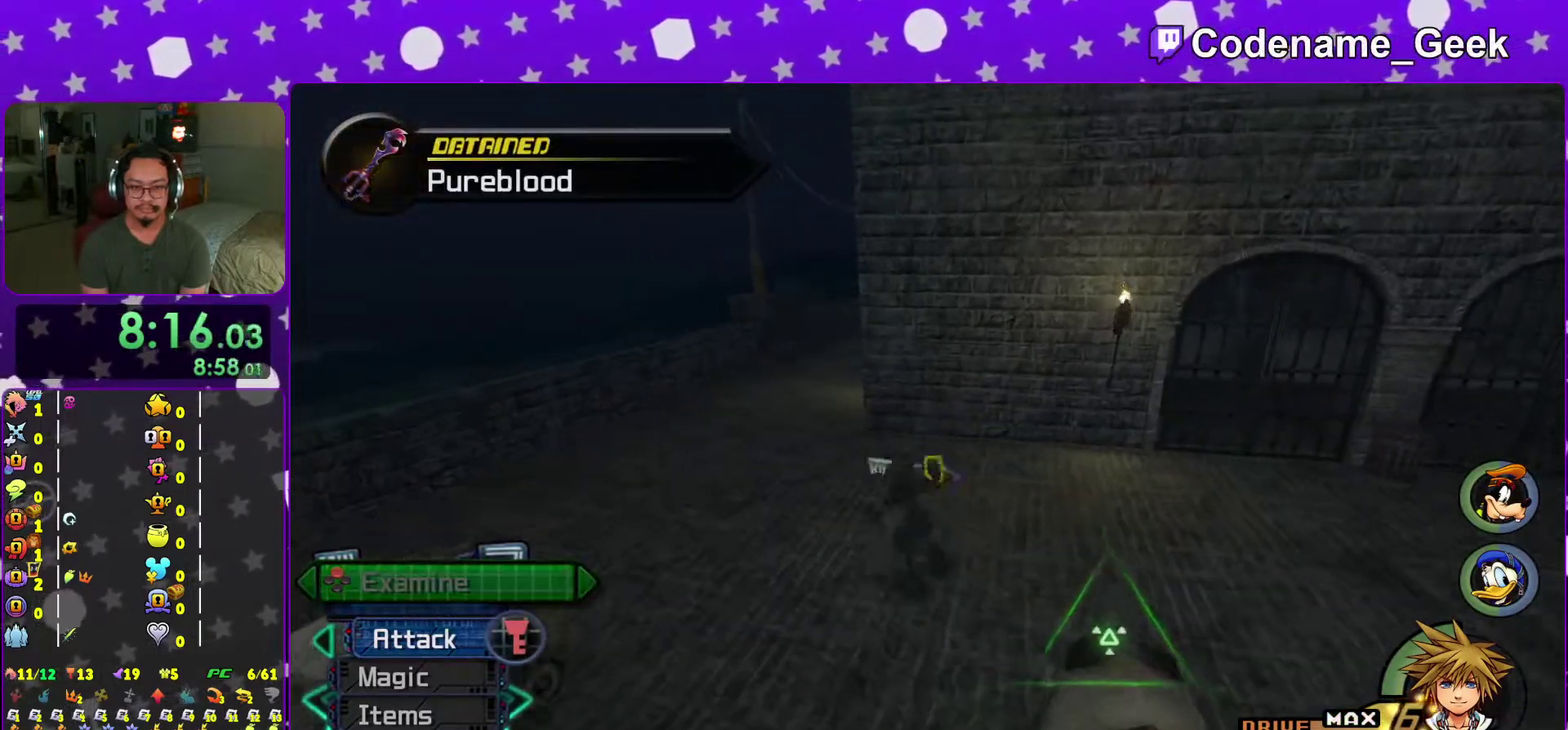
{"dt_ms": 500, "buttons": [], "left_stick": "up", "right_stick": "right", "events": [[33, "Y", "down"], [117, "Y", "up"], [217, "Y", "down"], [317, "Y", "up"], [367, "left_stick", "up"], [467, "right_stick", "right"]]}
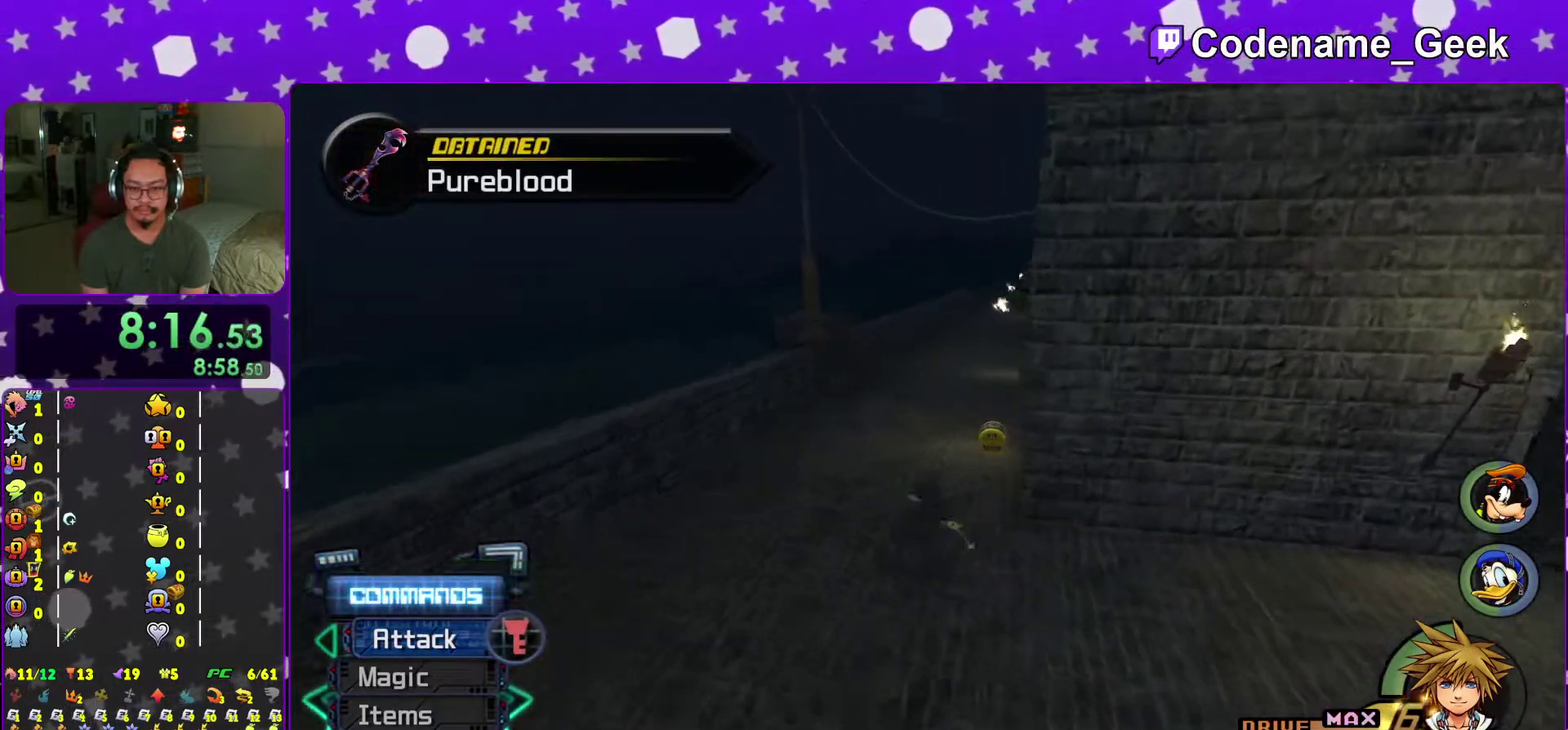
{"dt_ms": 501, "buttons": [], "left_stick": "down", "right_stick": "right", "events": [[34, "right_stick", "center"], [151, "Y", "down"], [234, "Y", "up"], [451, "right_stick", "right"], [484, "left_stick", "down"]]}
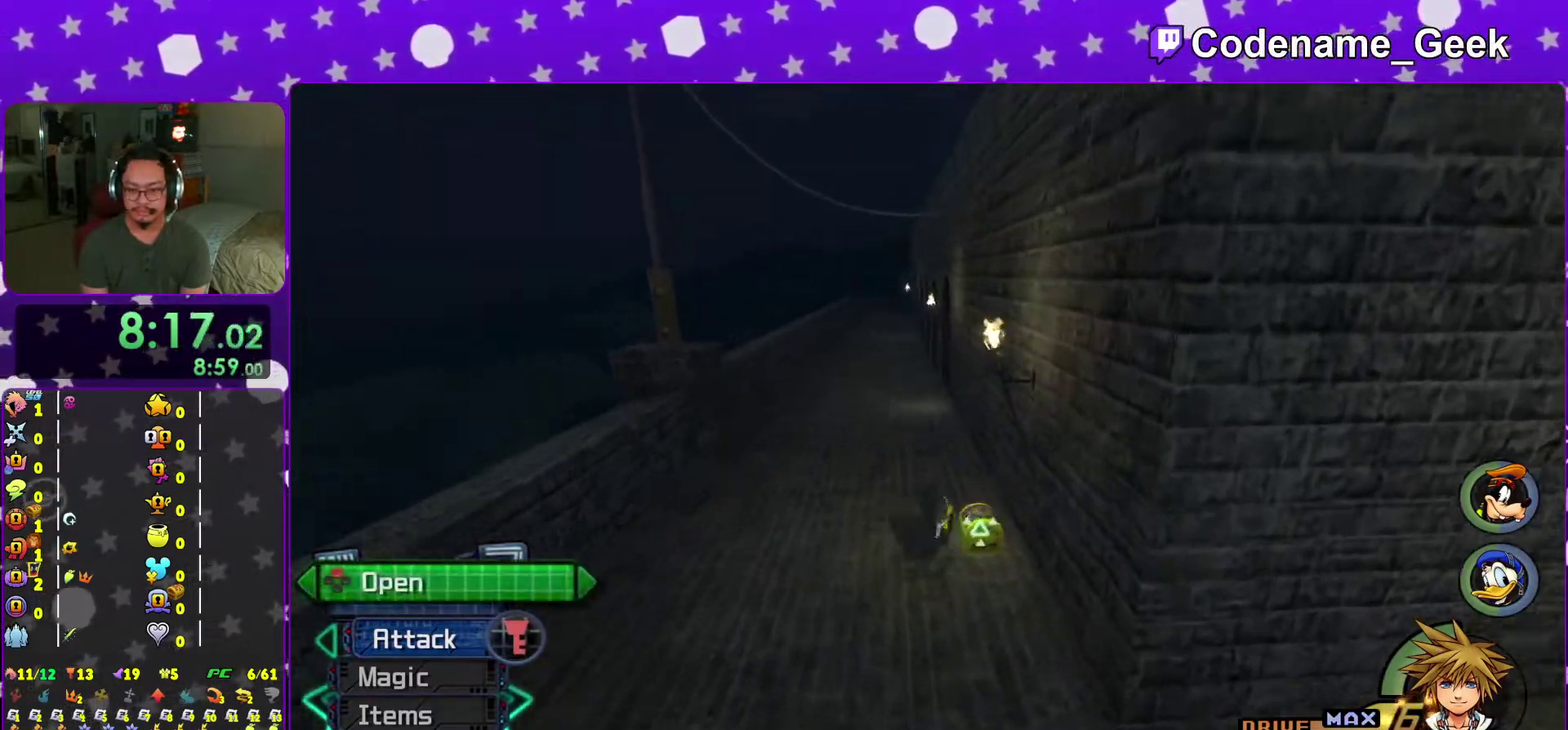
{"dt_ms": 500, "buttons": ["X"], "left_stick": "center", "right_stick": "left"}
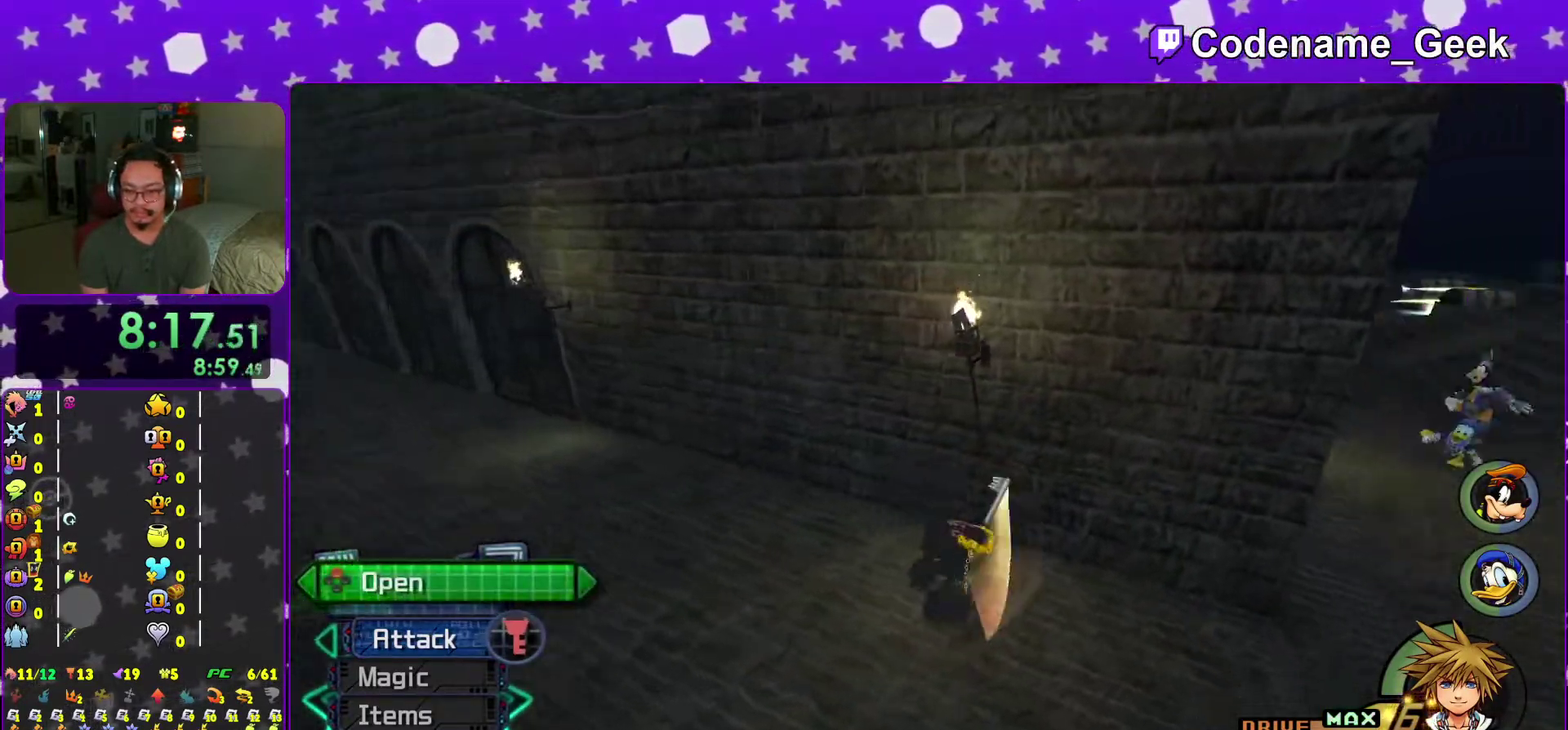
{"dt_ms": 501, "buttons": [], "left_stick": "center", "right_stick": "up"}
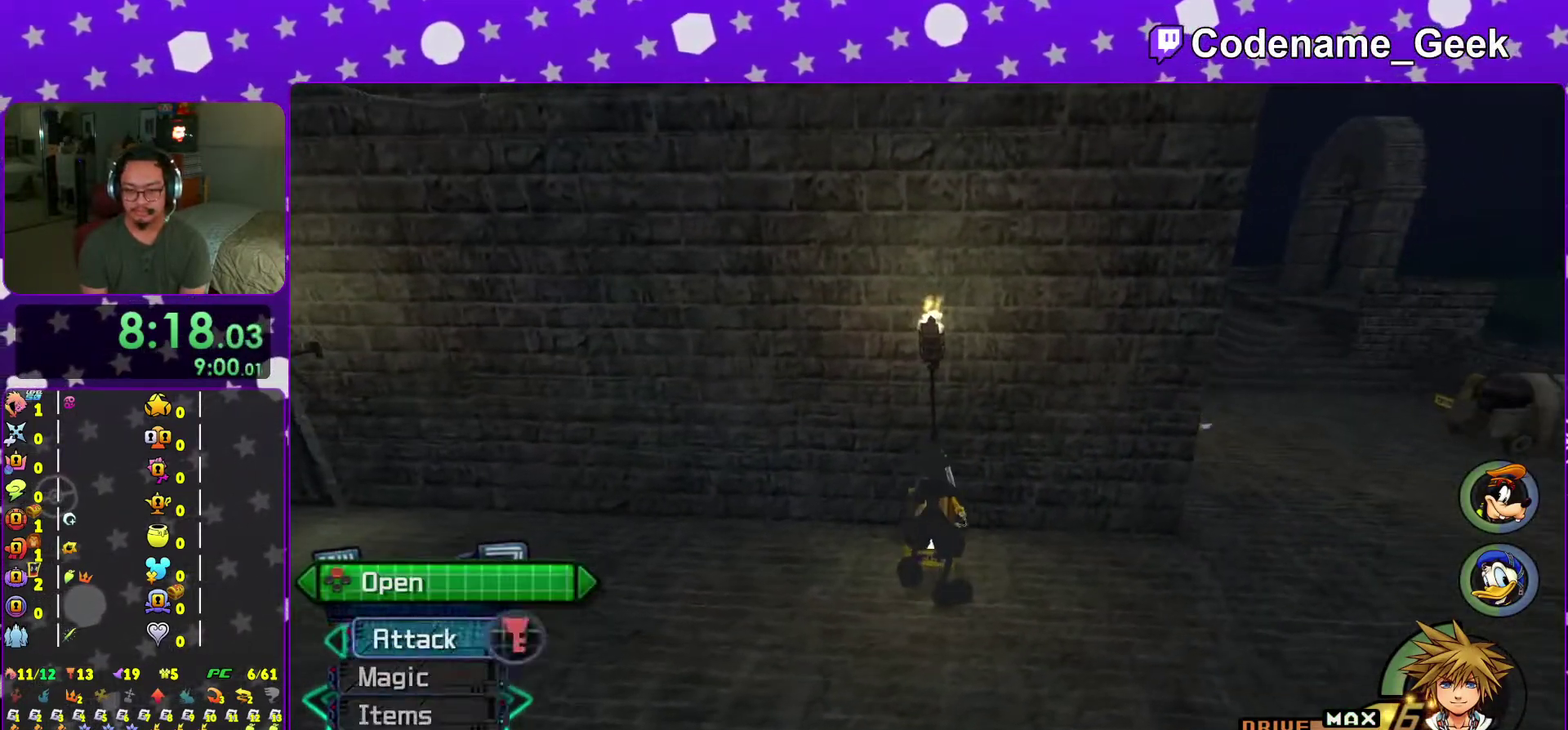
{"dt_ms": 500, "buttons": ["Y"], "left_stick": "right", "right_stick": "right", "events": [[100, "right_stick", "center"], [117, "left_stick", "right"], [417, "Y", "down"], [417, "right_stick", "right"]]}
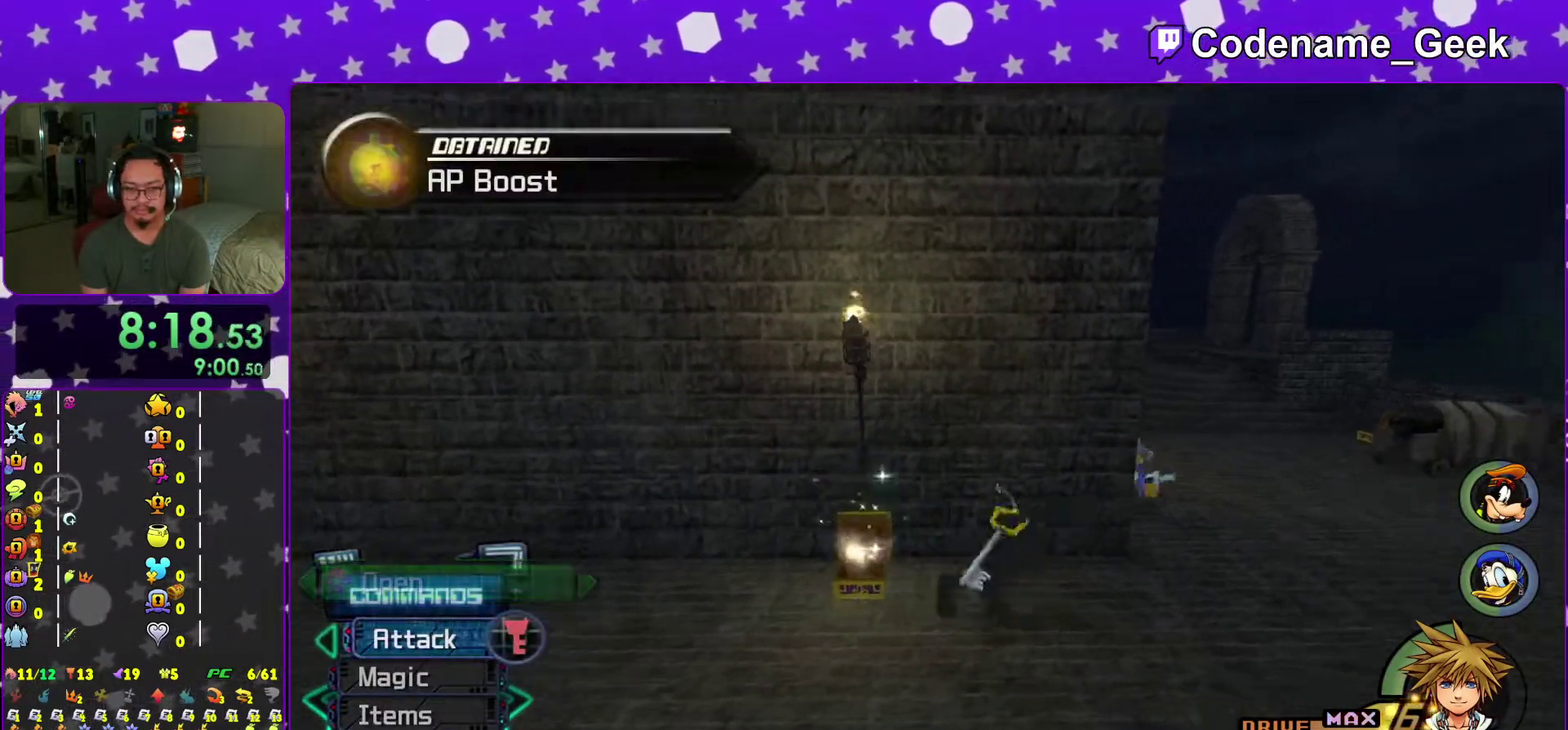
{"dt_ms": 401, "buttons": [], "left_stick": "up", "right_stick": "down", "events": [[34, "left_stick", "up-right"], [67, "Y", "up"], [167, "Y", "down"], [167, "right_stick", "center"], [234, "left_stick", "up"], [251, "Y", "up"], [351, "right_stick", "down"]]}
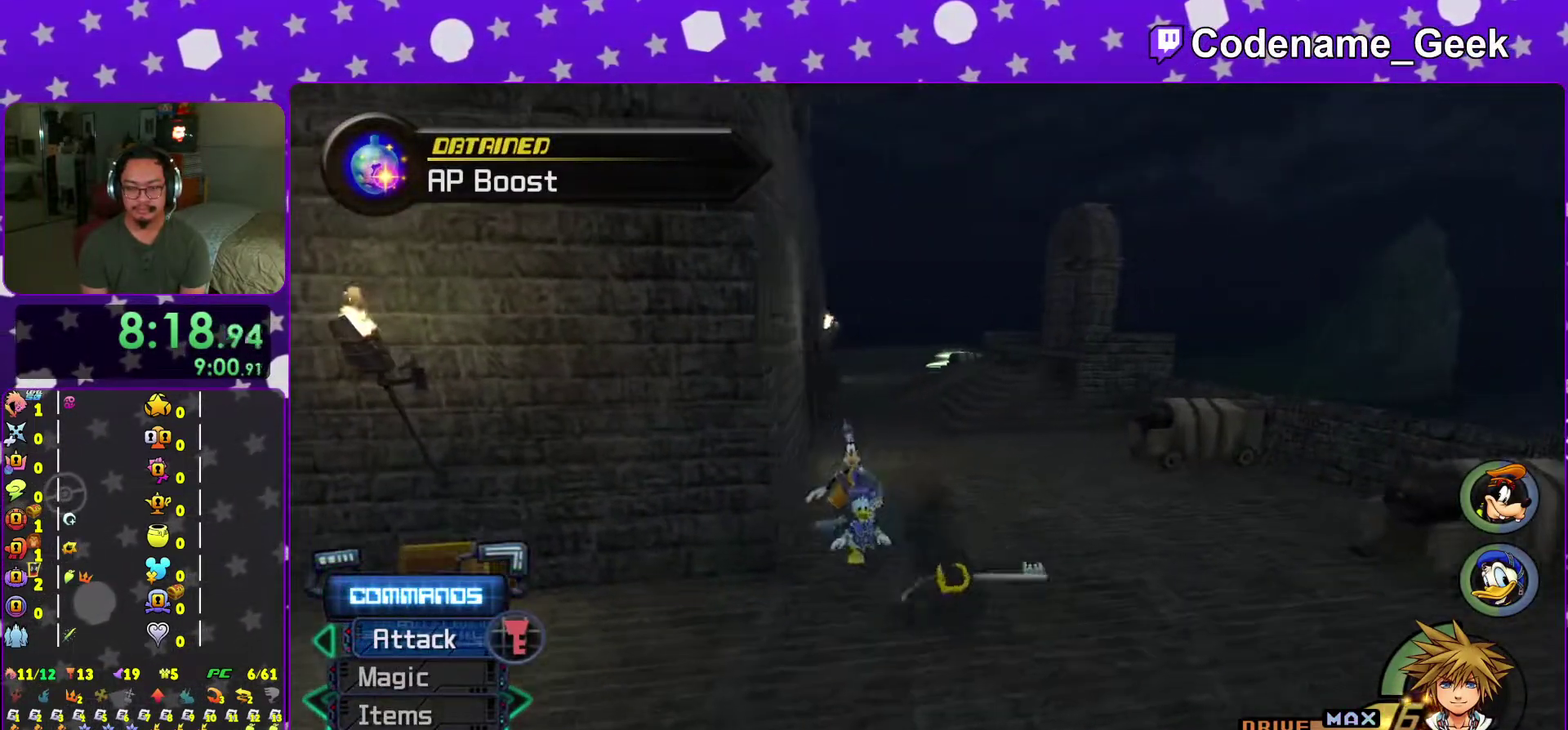
{"dt_ms": 600, "buttons": [], "left_stick": "up", "right_stick": "center", "events": [[50, "right_stick", "center"], [150, "Y", "down"], [233, "Y", "up"], [334, "Y", "down"], [467, "Y", "up"], [484, "right_stick", "right"], [550, "right_stick", "center"]]}
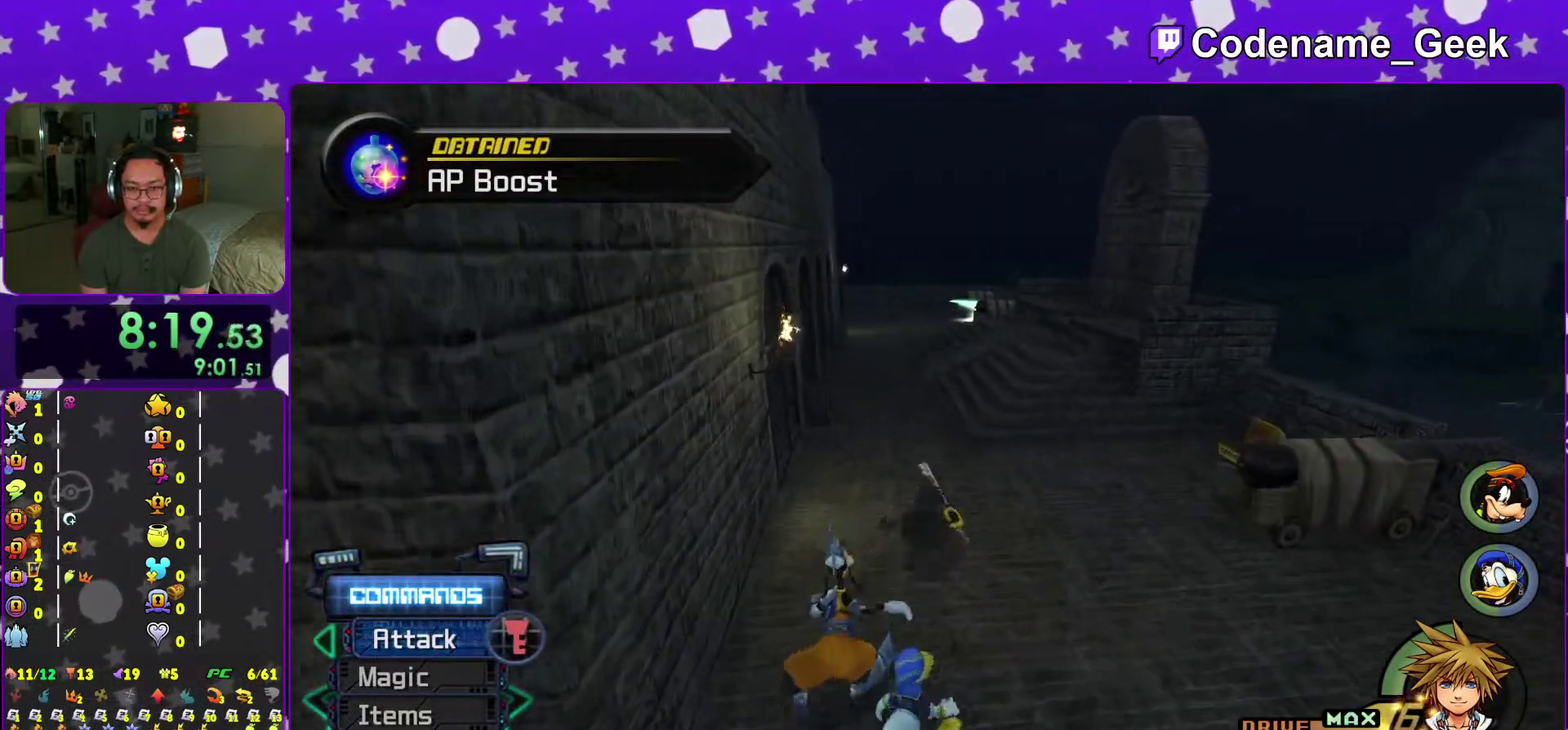
{"dt_ms": 401, "buttons": ["Y"], "left_stick": "up", "right_stick": "center", "events": [[51, "Y", "down"], [101, "Y", "up"], [184, "Y", "down"], [301, "Y", "up"], [351, "Y", "down"]]}
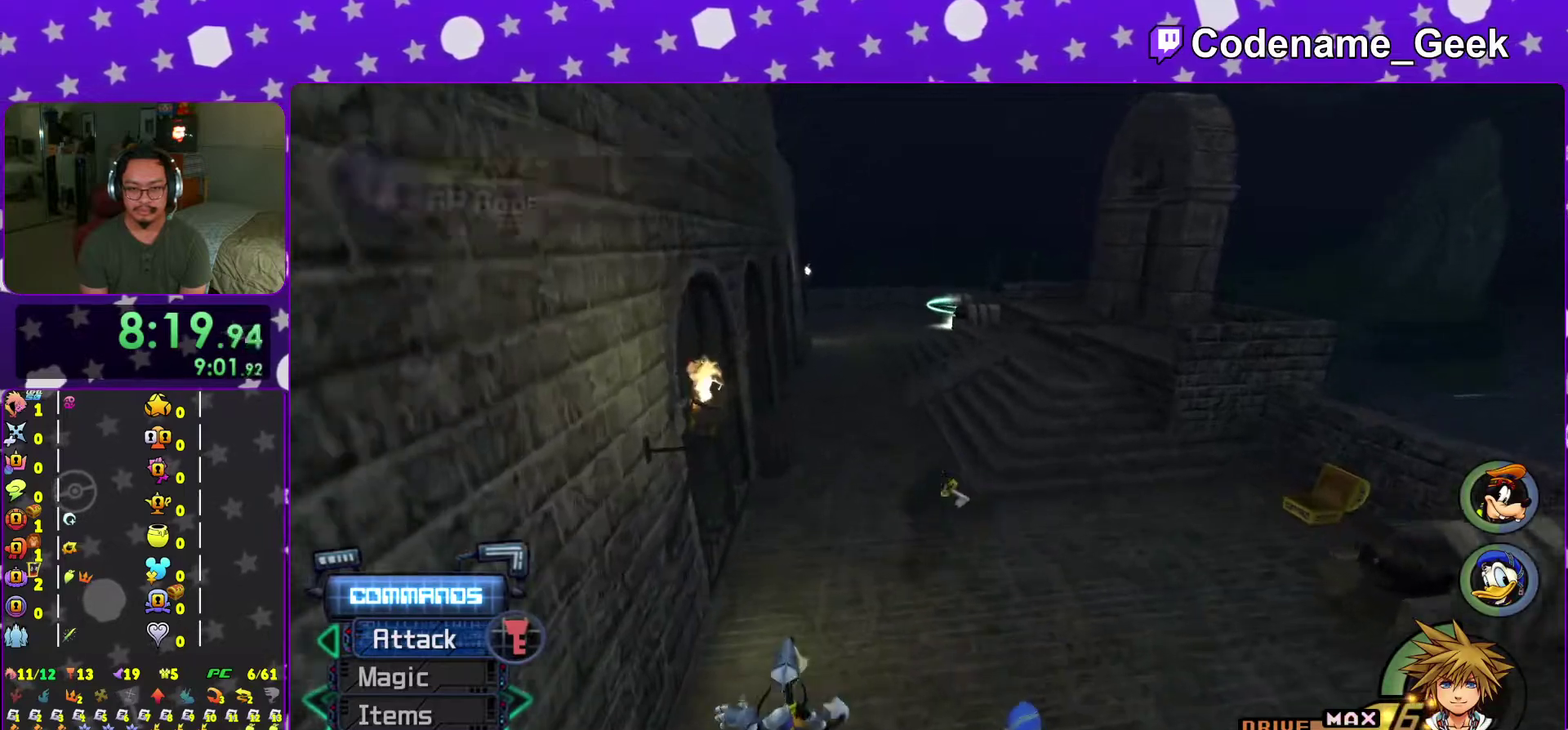
{"dt_ms": 600, "buttons": ["Y"], "left_stick": "up", "right_stick": "center", "events": [[100, "Y", "up"], [150, "Y", "down"], [317, "Y", "up"], [384, "Y", "down"], [484, "Y", "up"], [567, "Y", "down"]]}
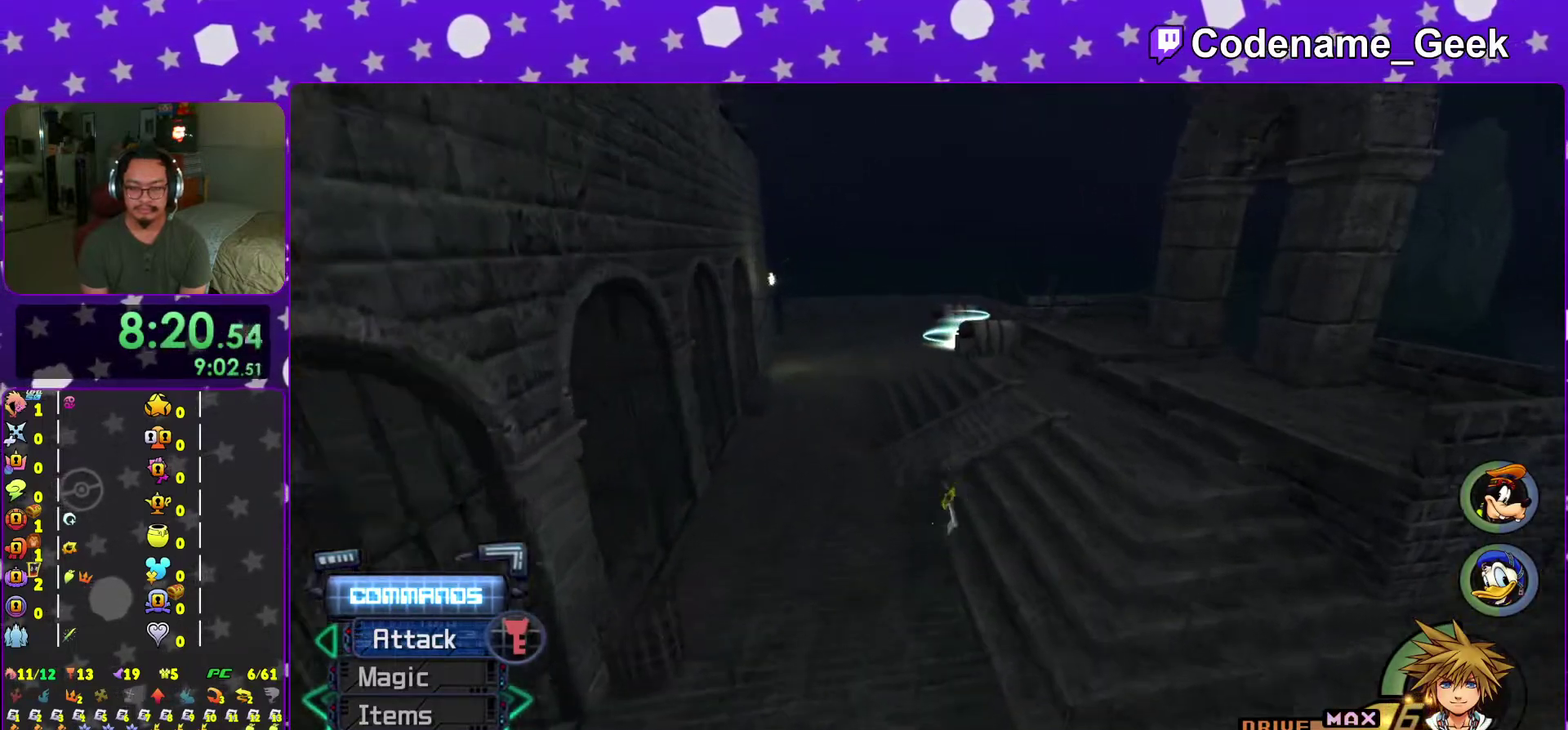
{"dt_ms": 401, "buttons": ["Y"], "left_stick": "up", "right_stick": "center", "events": [[101, "Y", "up"], [184, "Y", "down"], [301, "Y", "up"], [384, "Y", "down"]]}
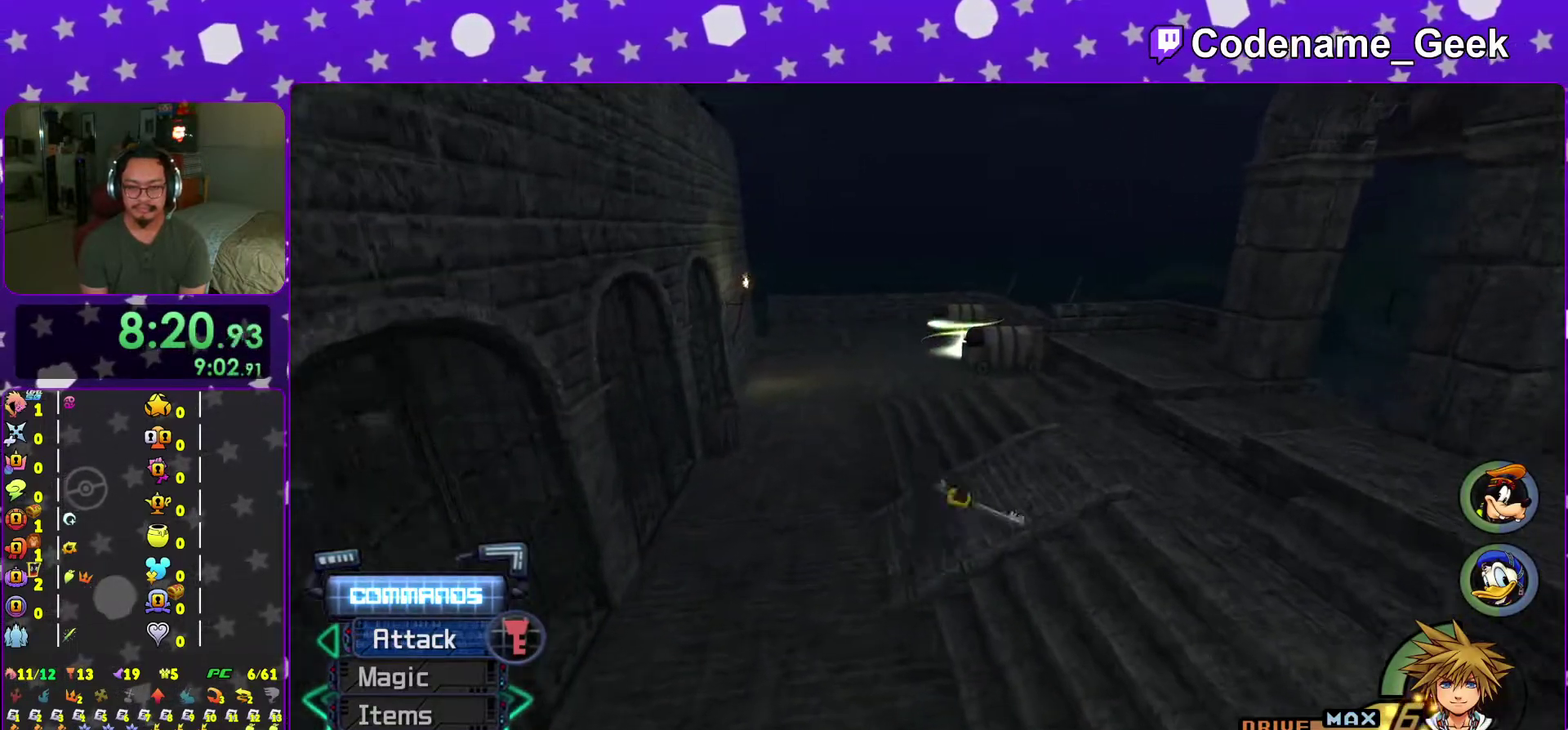
{"dt_ms": 600, "buttons": [], "left_stick": "up", "right_stick": "center", "events": [[100, "Y", "up"], [200, "Y", "down"], [317, "Y", "up"], [450, "right_stick", "right"], [550, "right_stick", "center"]]}
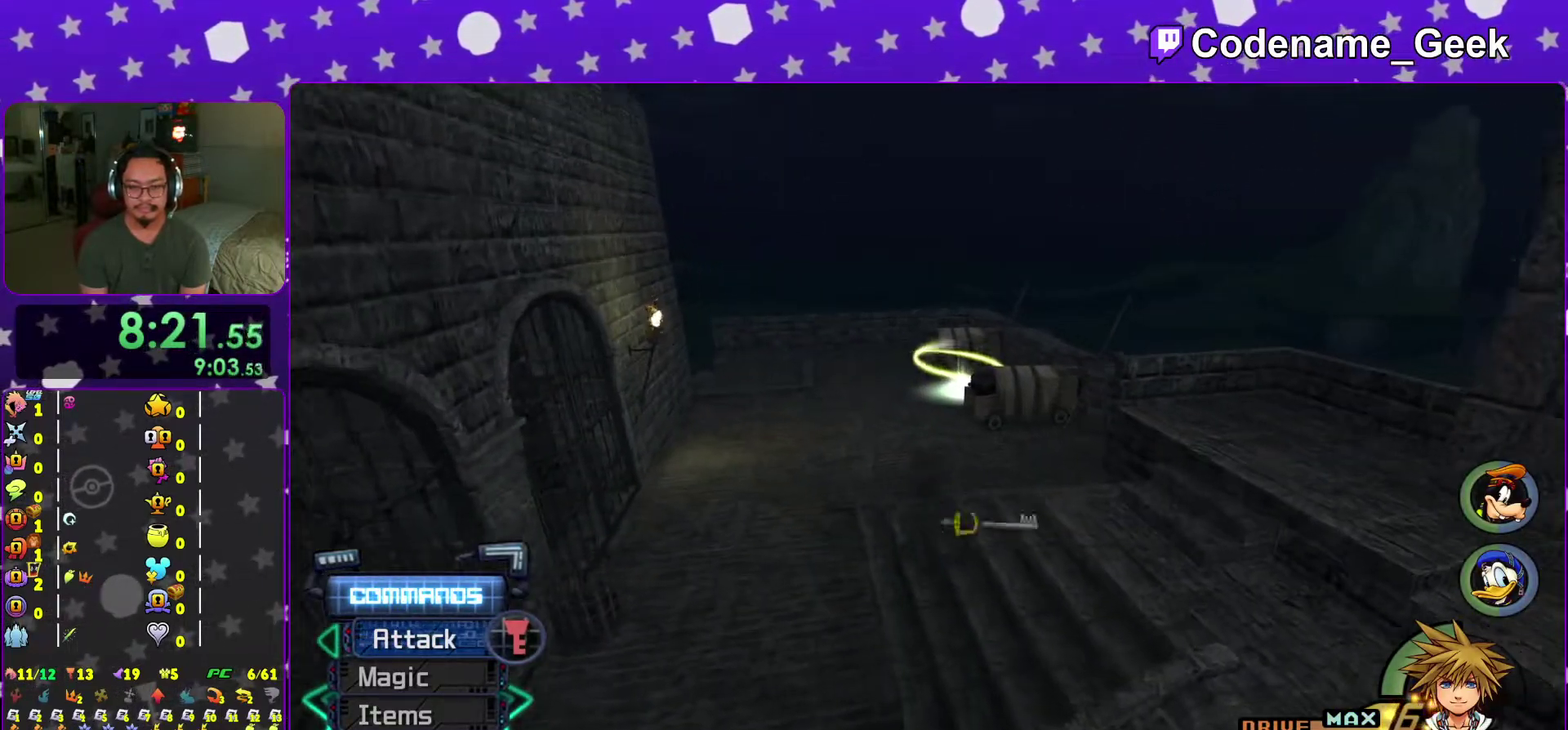
{"dt_ms": 501, "buttons": [], "left_stick": "up", "right_stick": "right", "events": [[17, "Y", "down"], [101, "Y", "up"], [217, "Y", "down"], [301, "Y", "up"], [351, "right_stick", "right"]]}
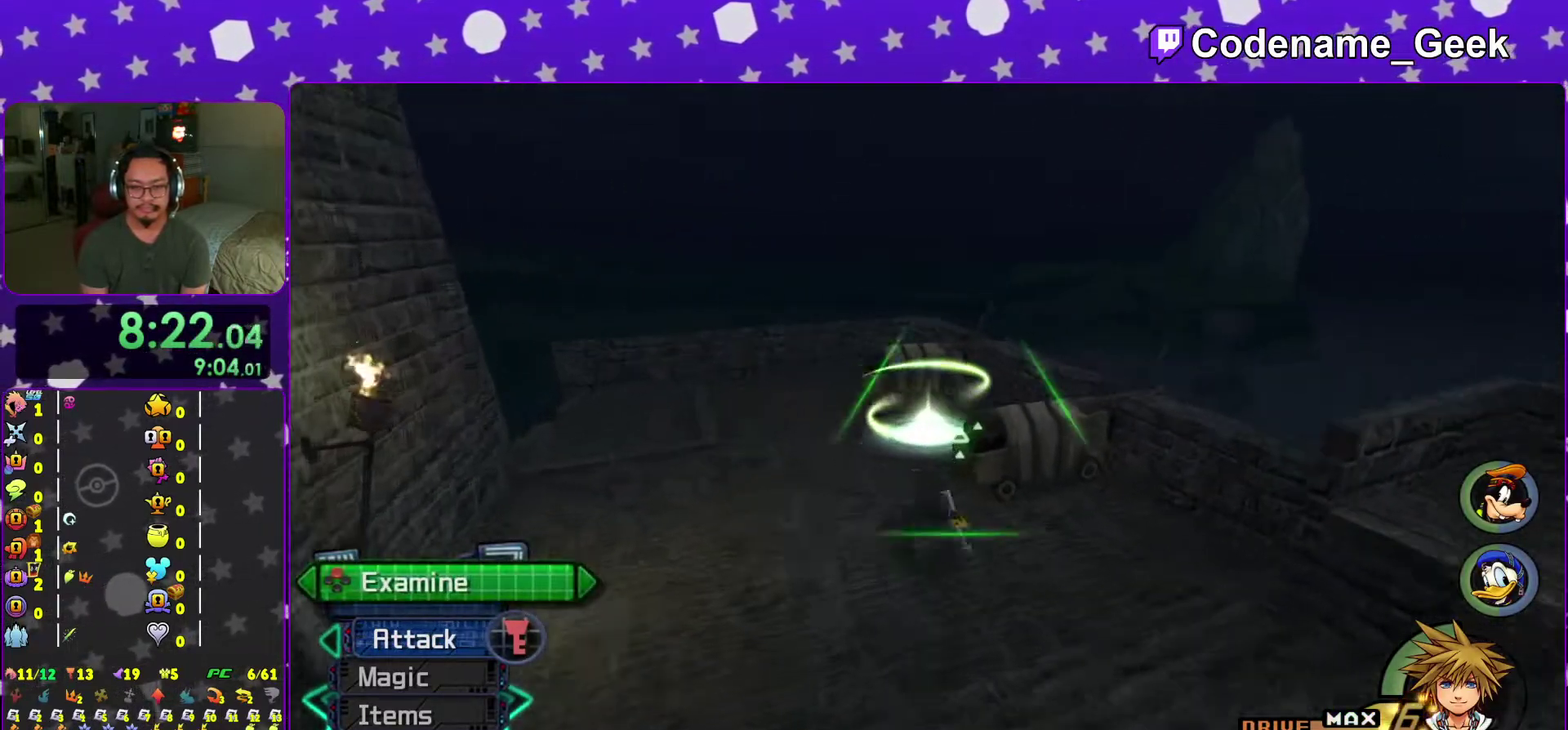
{"dt_ms": 500, "buttons": [], "left_stick": "up", "right_stick": "down", "events": [[17, "right_stick", "center"], [100, "Y", "down"], [167, "Y", "up"], [300, "Y", "down"], [350, "Y", "up"], [417, "right_stick", "down"]]}
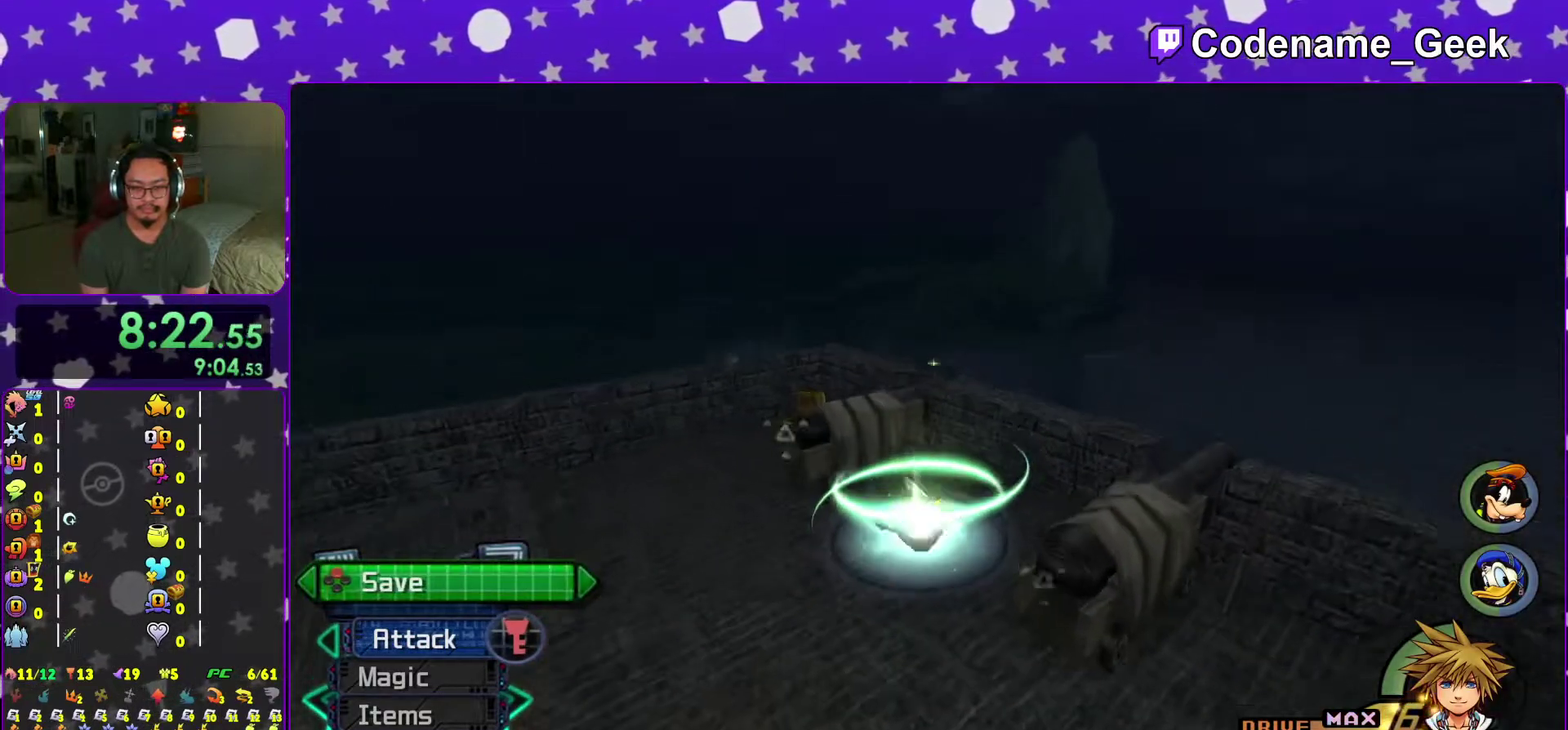
{"dt_ms": 501, "buttons": ["X"], "left_stick": "center", "right_stick": "down", "events": [[134, "left_stick", "up-left"], [267, "X", "down"], [267, "left_stick", "center"], [367, "X", "up"], [451, "X", "down"]]}
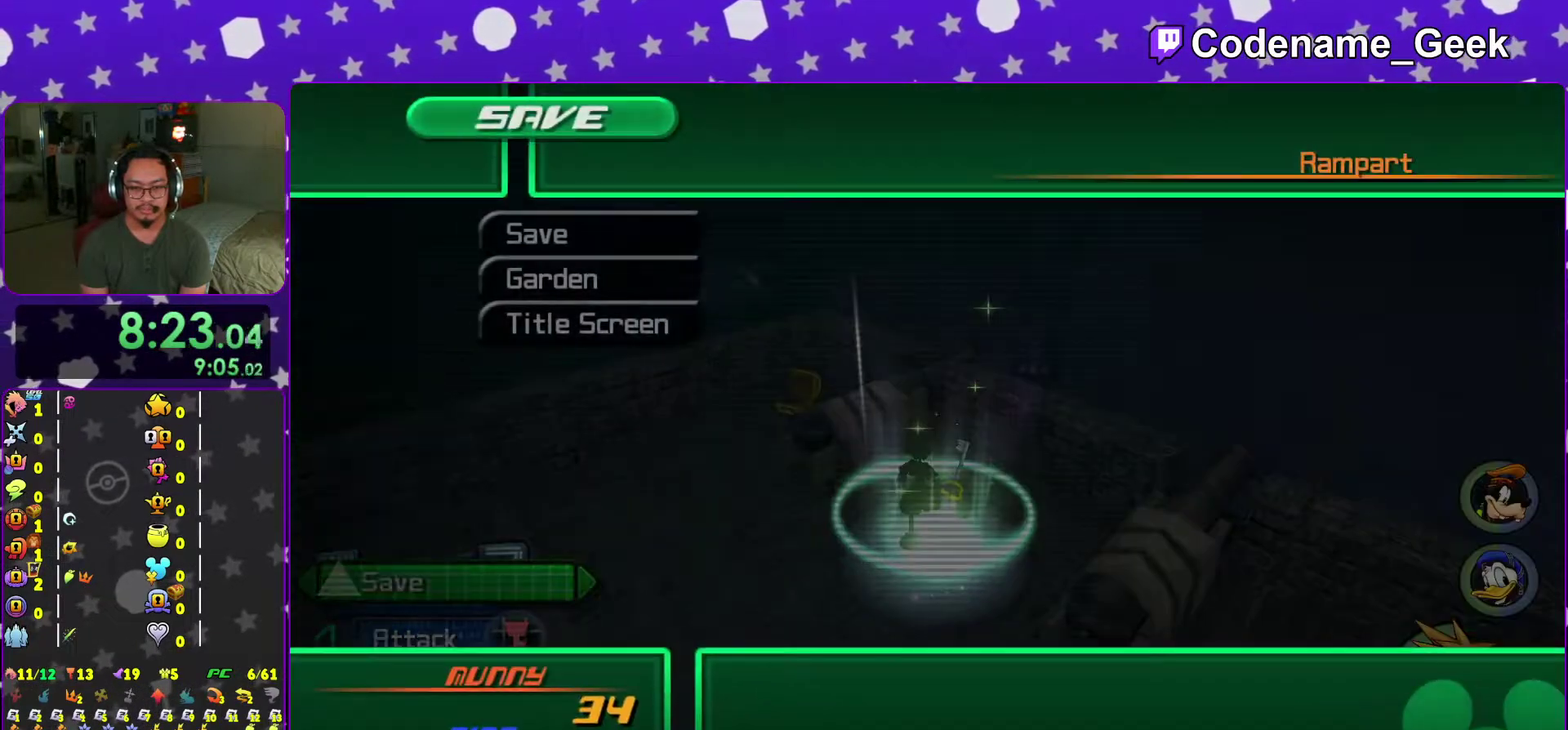
{"dt_ms": 500, "buttons": ["A"], "left_stick": "center", "right_stick": "center", "events": [[50, "right_stick", "center"], [67, "X", "up"], [300, "A", "down"], [367, "A", "up"], [434, "A", "down"]]}
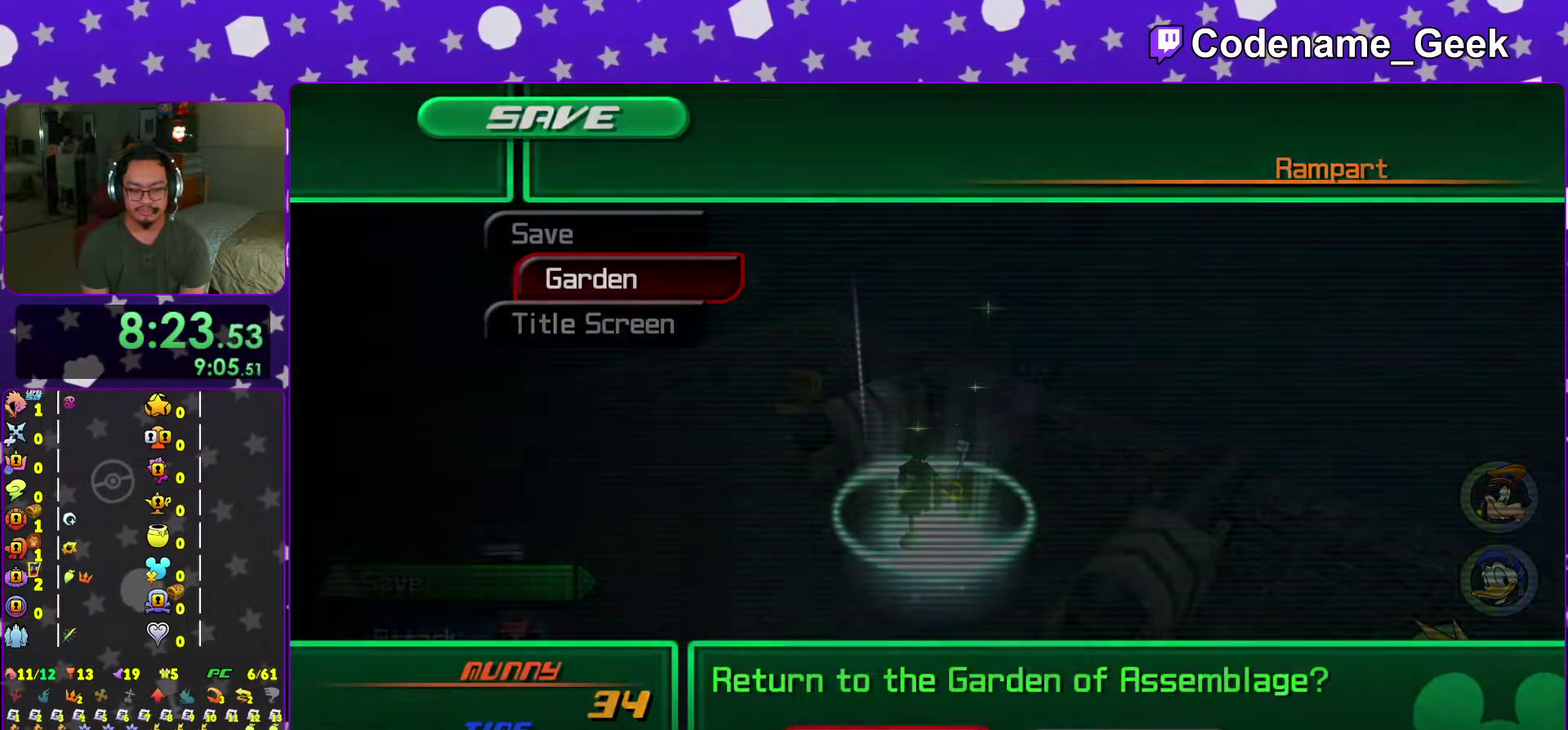
{"dt_ms": 401, "buttons": ["A", "B"], "left_stick": "center", "right_stick": "center", "events": [[51, "A", "up"], [117, "A", "down"], [217, "B", "down"], [251, "A", "up"], [351, "A", "down"]]}
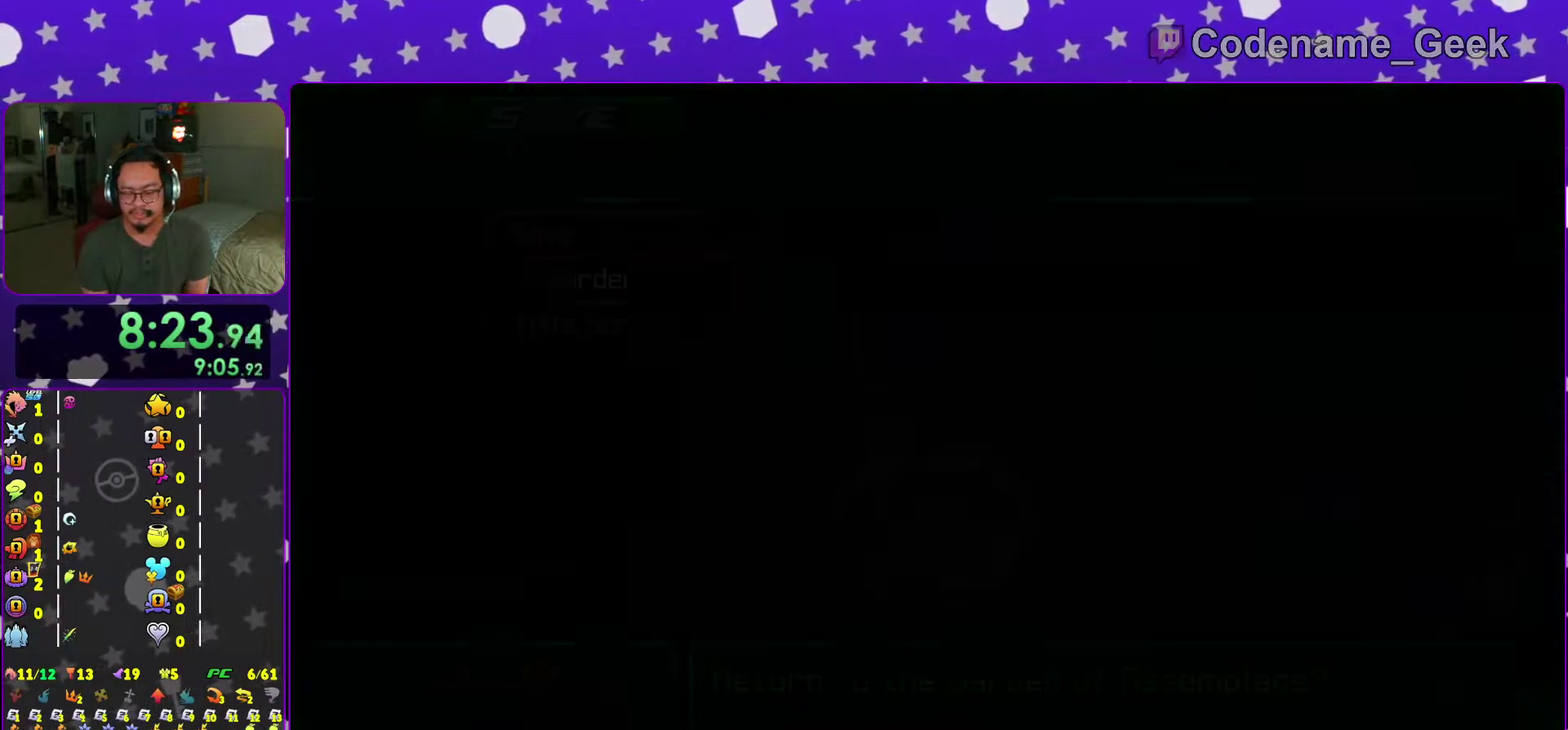
{"dt_ms": 600, "buttons": ["A", "B"], "left_stick": "center", "right_stick": "center", "events": [[33, "A", "up"], [83, "A", "down"], [117, "B", "up"], [167, "A", "up"], [317, "B", "down"], [384, "B", "up"], [450, "B", "down"], [567, "A", "down"]]}
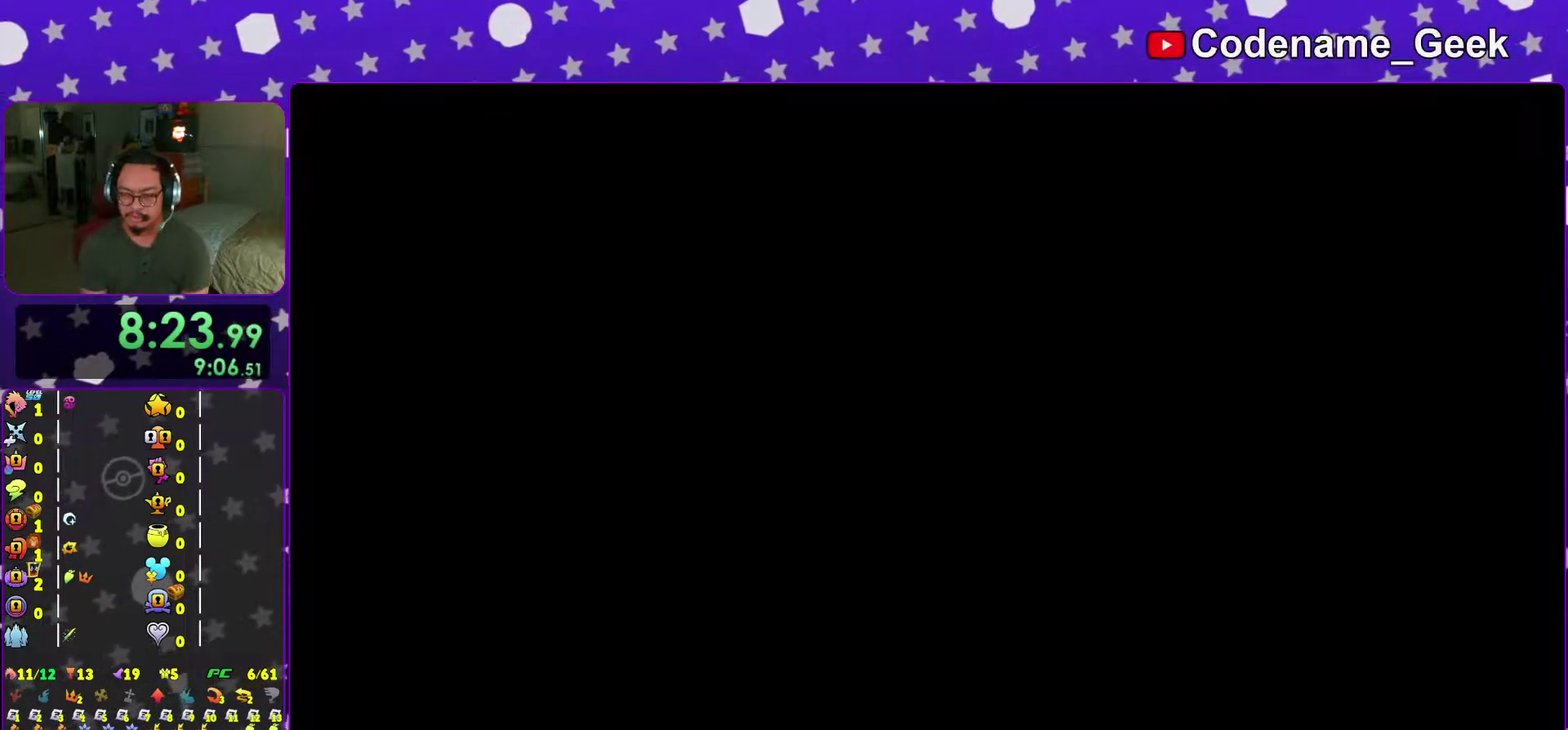
{"dt_ms": 401, "buttons": ["A"], "left_stick": "center", "right_stick": "center"}
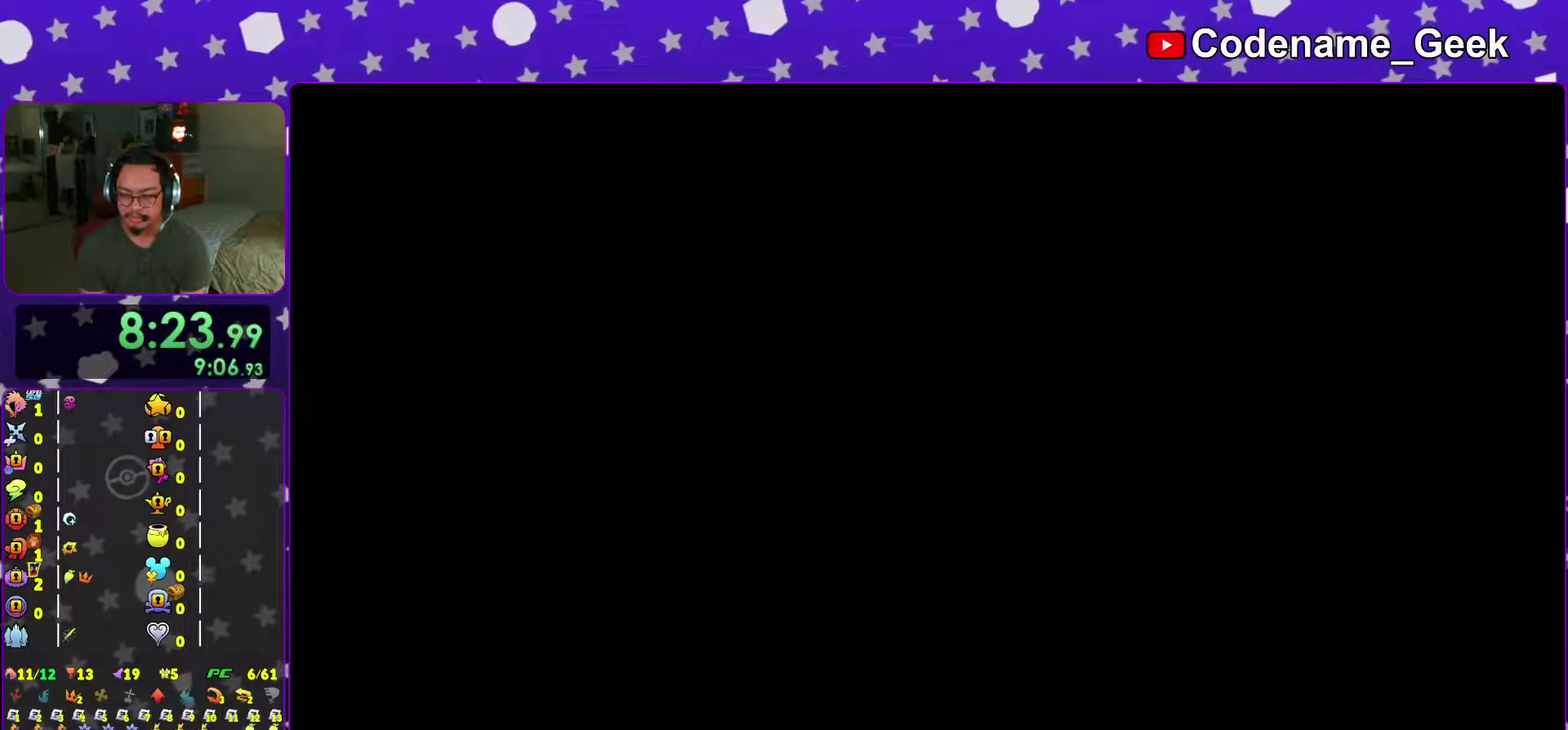
{"dt_ms": 600, "buttons": [], "left_stick": "center", "right_stick": "right"}
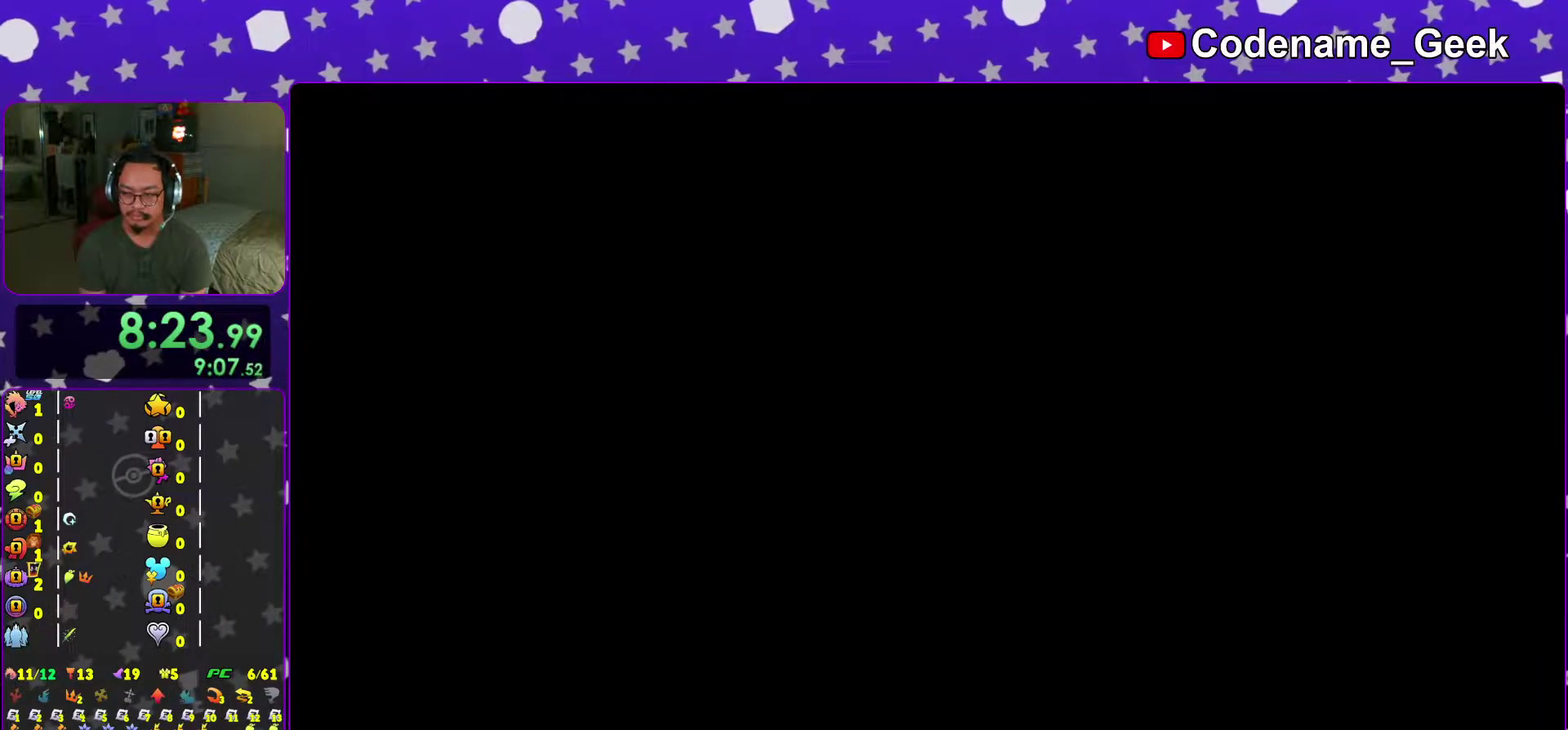
{"dt_ms": 401, "buttons": [], "left_stick": "right", "right_stick": "down-right", "events": [[284, "left_stick", "right"], [401, "right_stick", "down-right"]]}
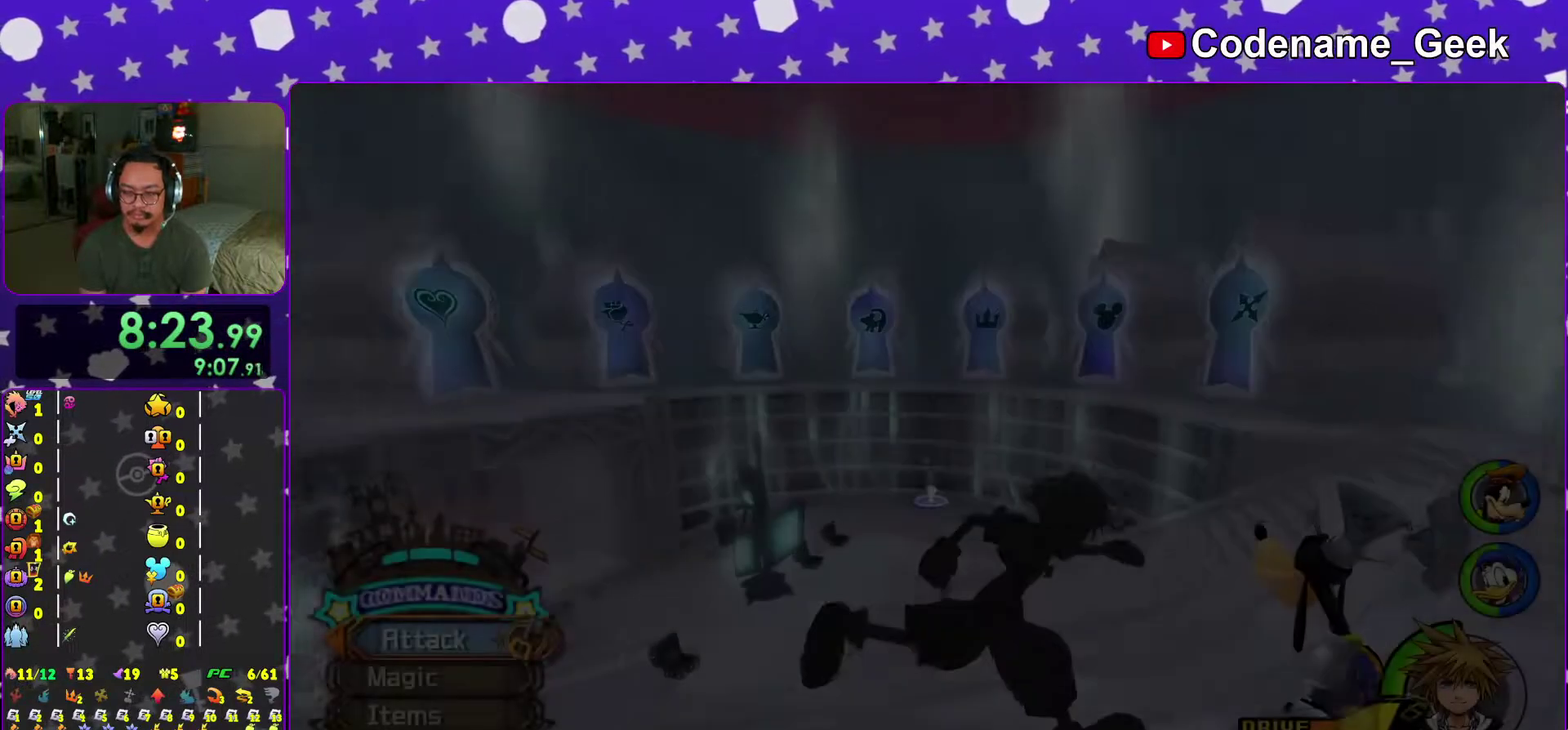
{"dt_ms": 600, "buttons": ["X"], "left_stick": "up", "right_stick": "center", "events": [[150, "left_stick", "up-right"], [367, "left_stick", "up"], [517, "X", "down"], [517, "right_stick", "center"]]}